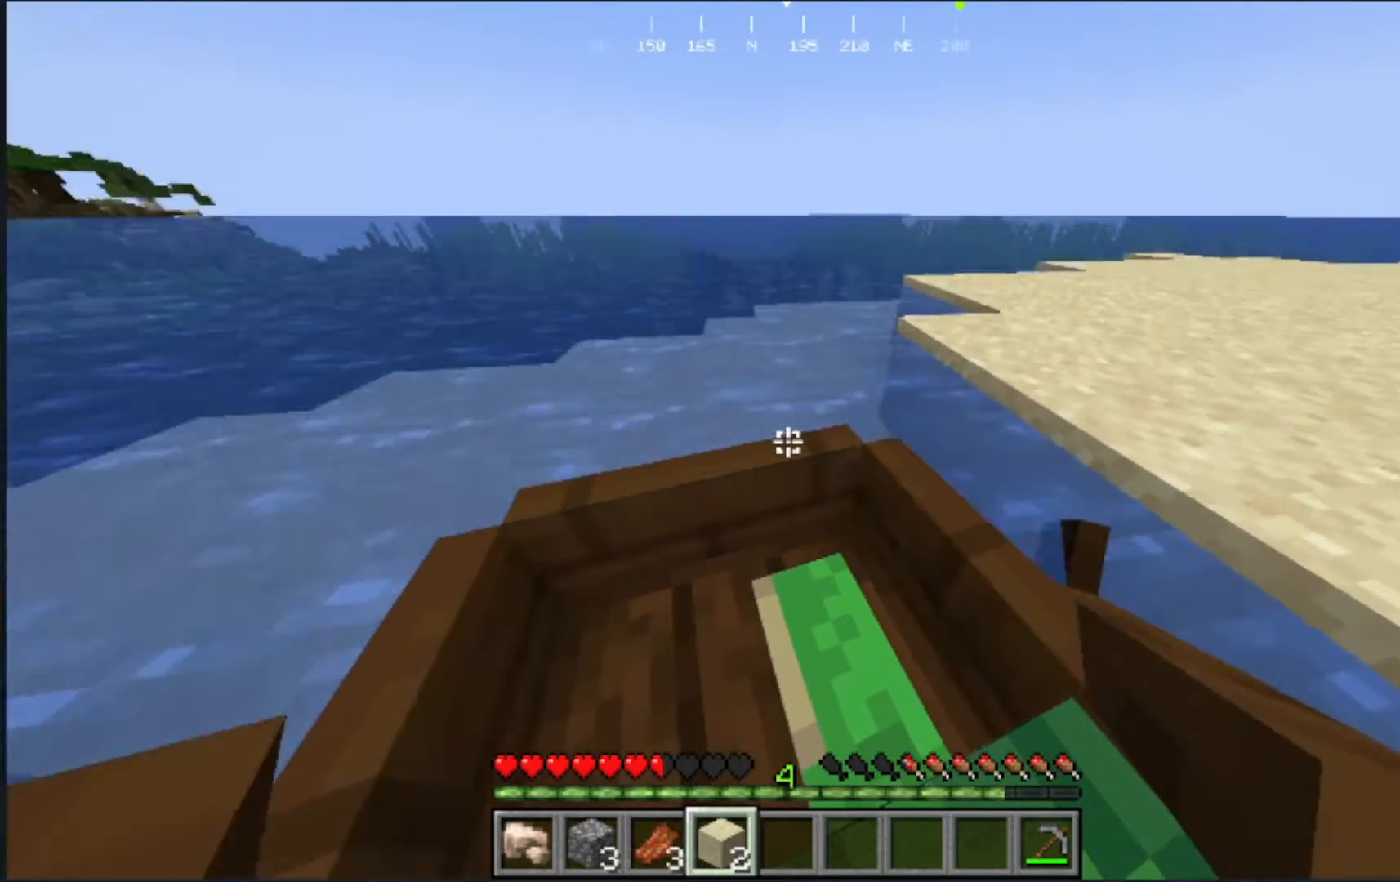
Gameplay with keyboard and mouse; each line is a JSON object with the keys and mouse buttons held at the frame after it. "events" lists presses ("down") and releases ("up") of "a", "d", "s", "w", "mouse_left" and "mouse_right" between this image and that frame as [ms after this image, input, new state], when the widget could be followed in between. "mouse_left", "mouse_right" = the "left", "right" buttons of the "mouse" list. No other keys are recorded. Fast repeated clicks can show as one long hold. Mouse movement is not recorded.
{"keys": ["a"], "mouse": [], "events": [[117, "w", "down"], [233, "d", "up"], [350, "a", "down"], [467, "w", "up"]]}
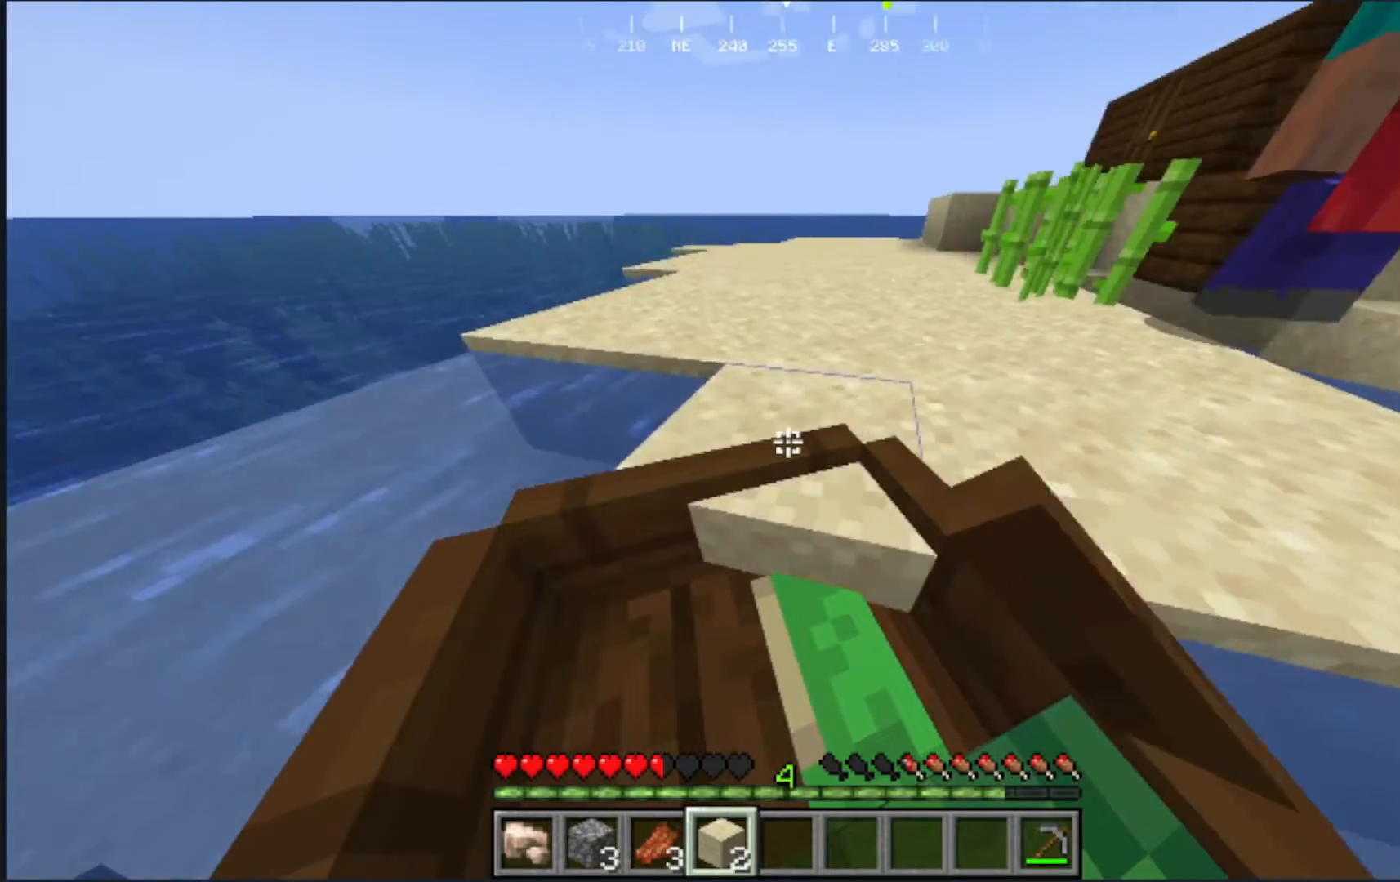
{"keys": ["a"], "mouse": [], "events": []}
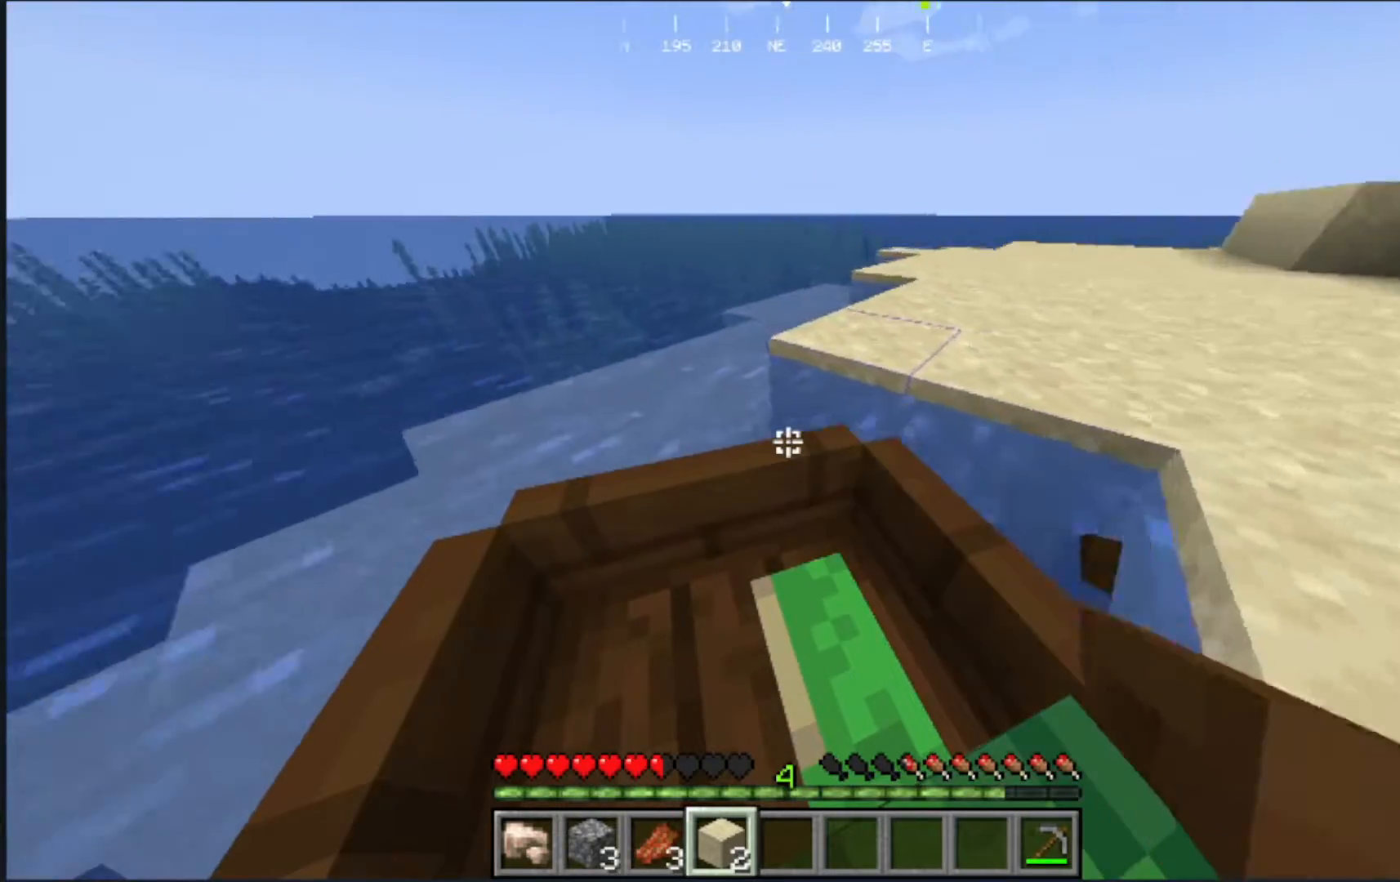
{"keys": ["a", "w"], "mouse": [], "events": [[33, "w", "down"], [117, "a", "up"], [383, "a", "down"]]}
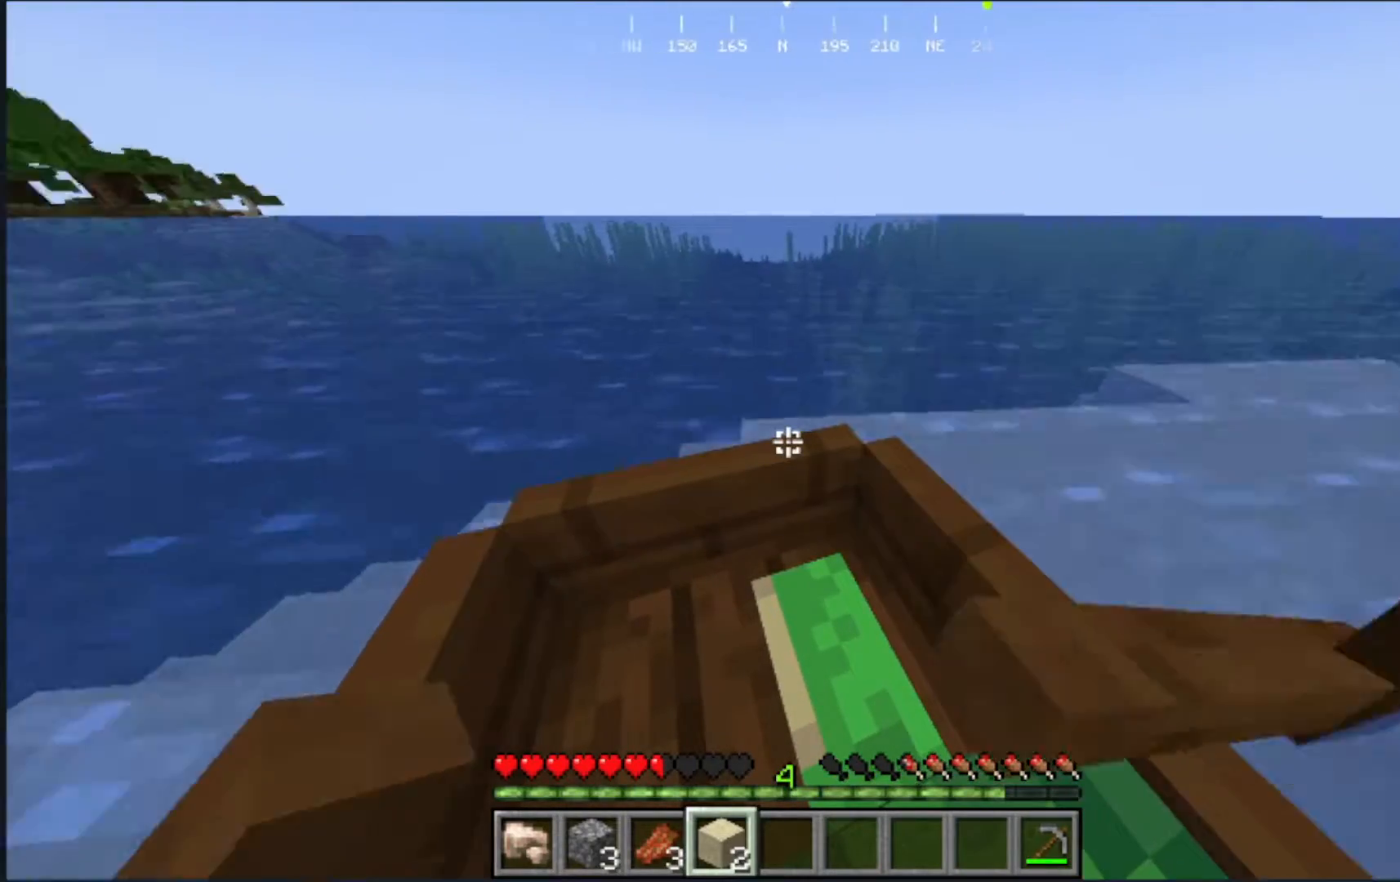
{"keys": ["a", "w"], "mouse": [], "events": [[133, "a", "up"], [333, "a", "down"]]}
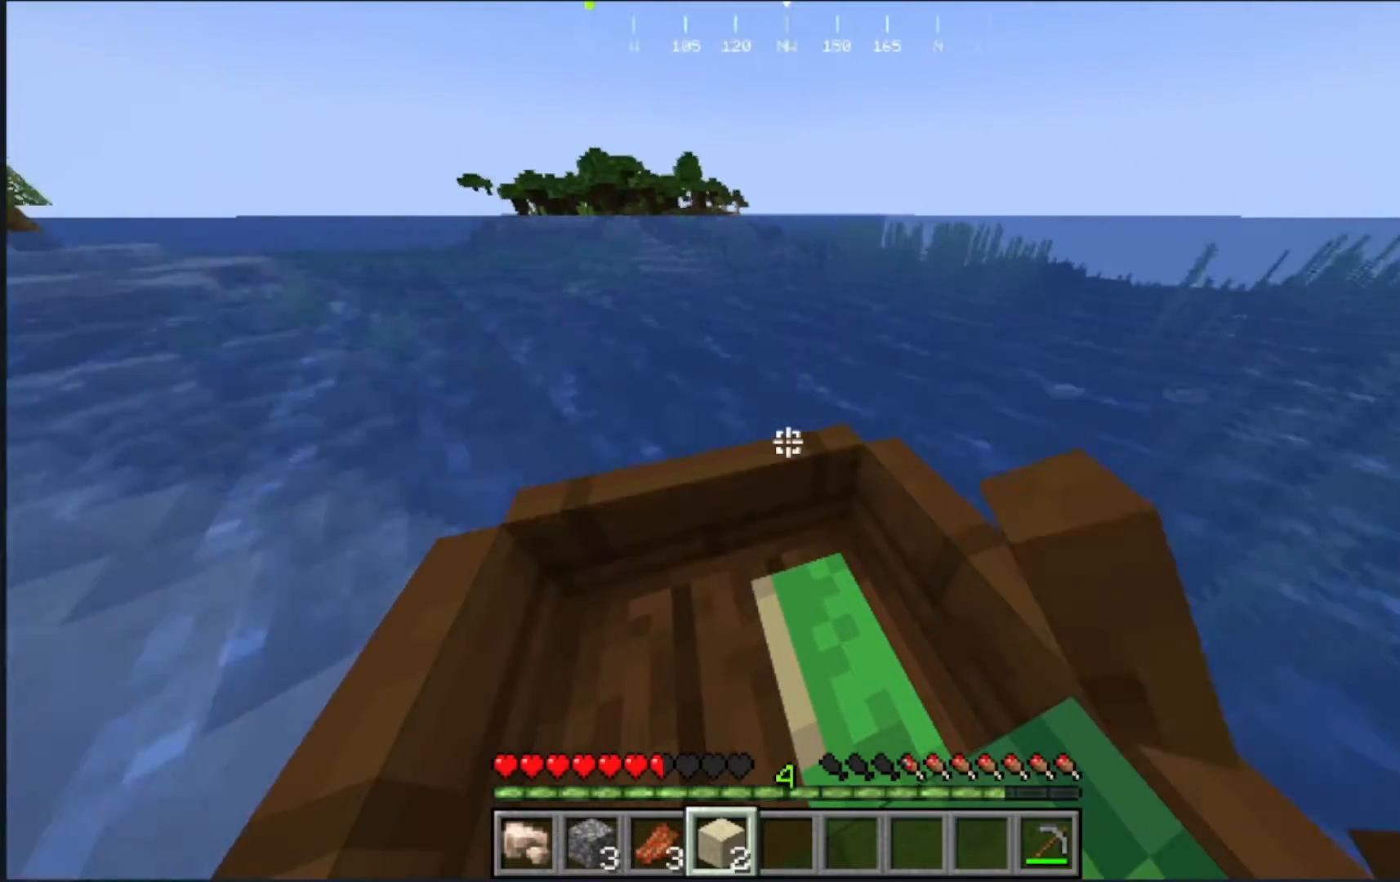
{"keys": ["a"], "mouse": [], "events": [[350, "w", "up"]]}
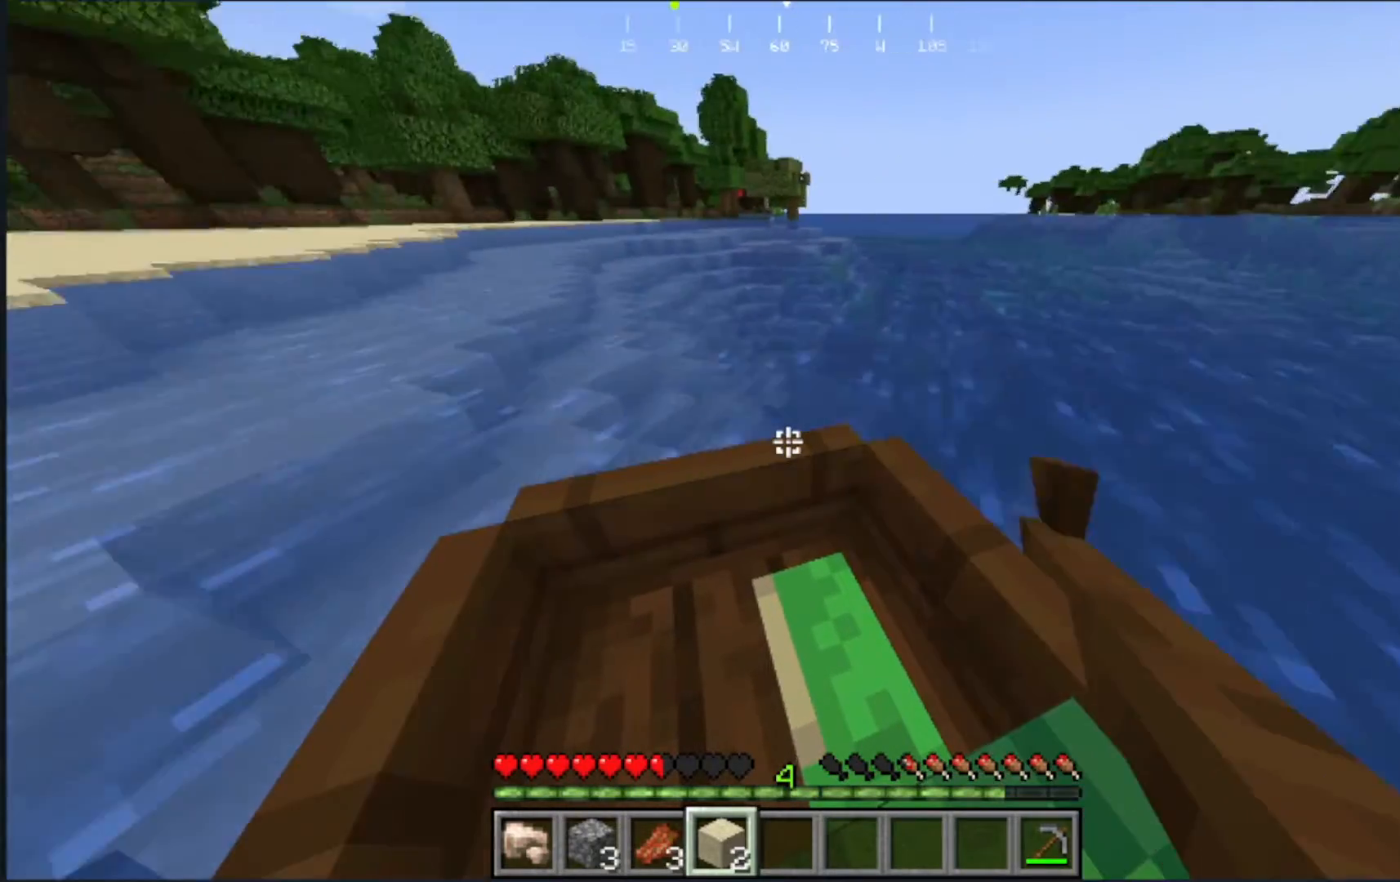
{"keys": [], "mouse": [], "events": [[50, "w", "down"], [133, "a", "up"], [400, "w", "up"]]}
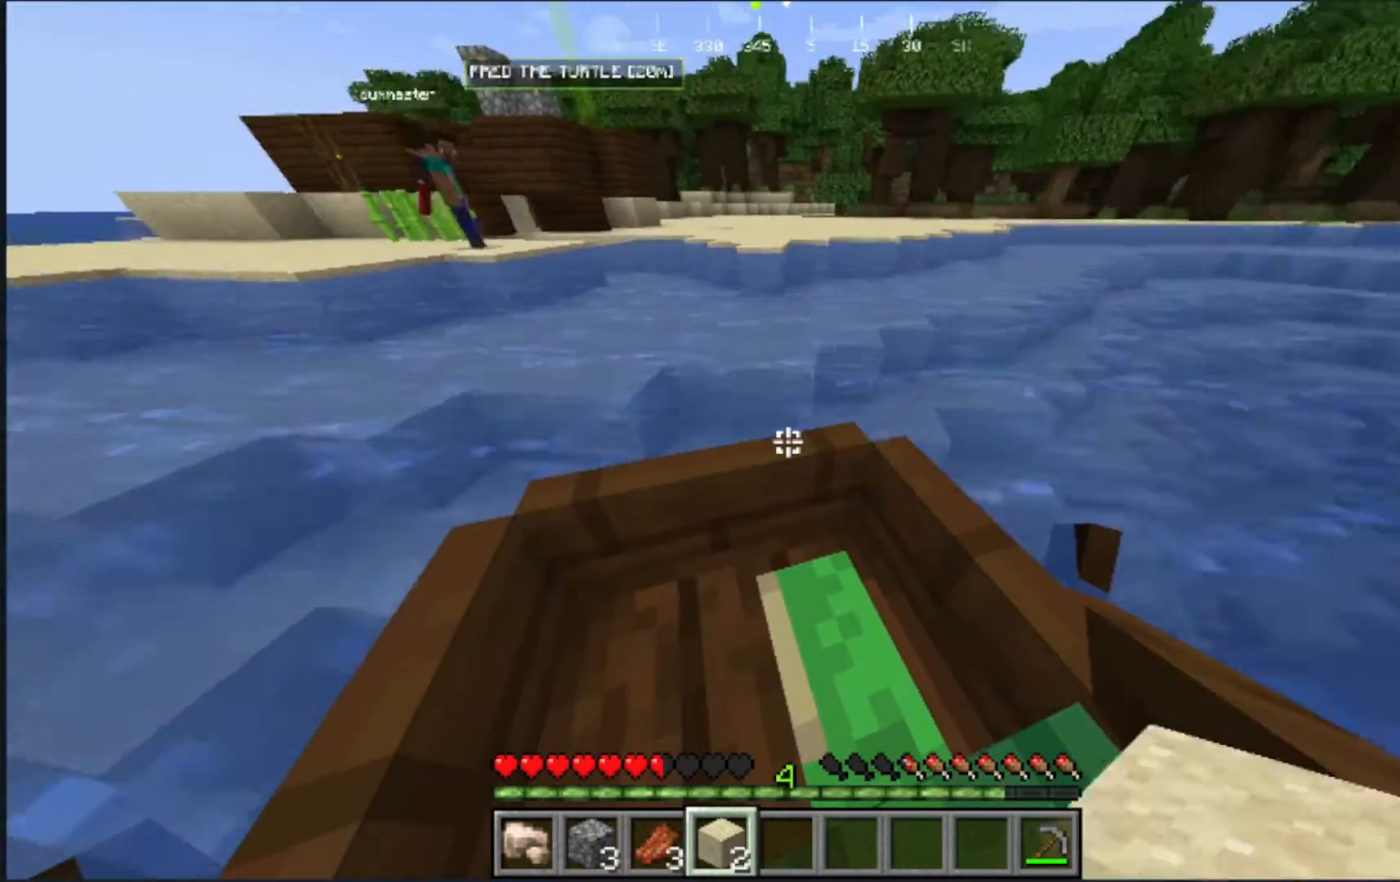
{"keys": ["w"], "mouse": []}
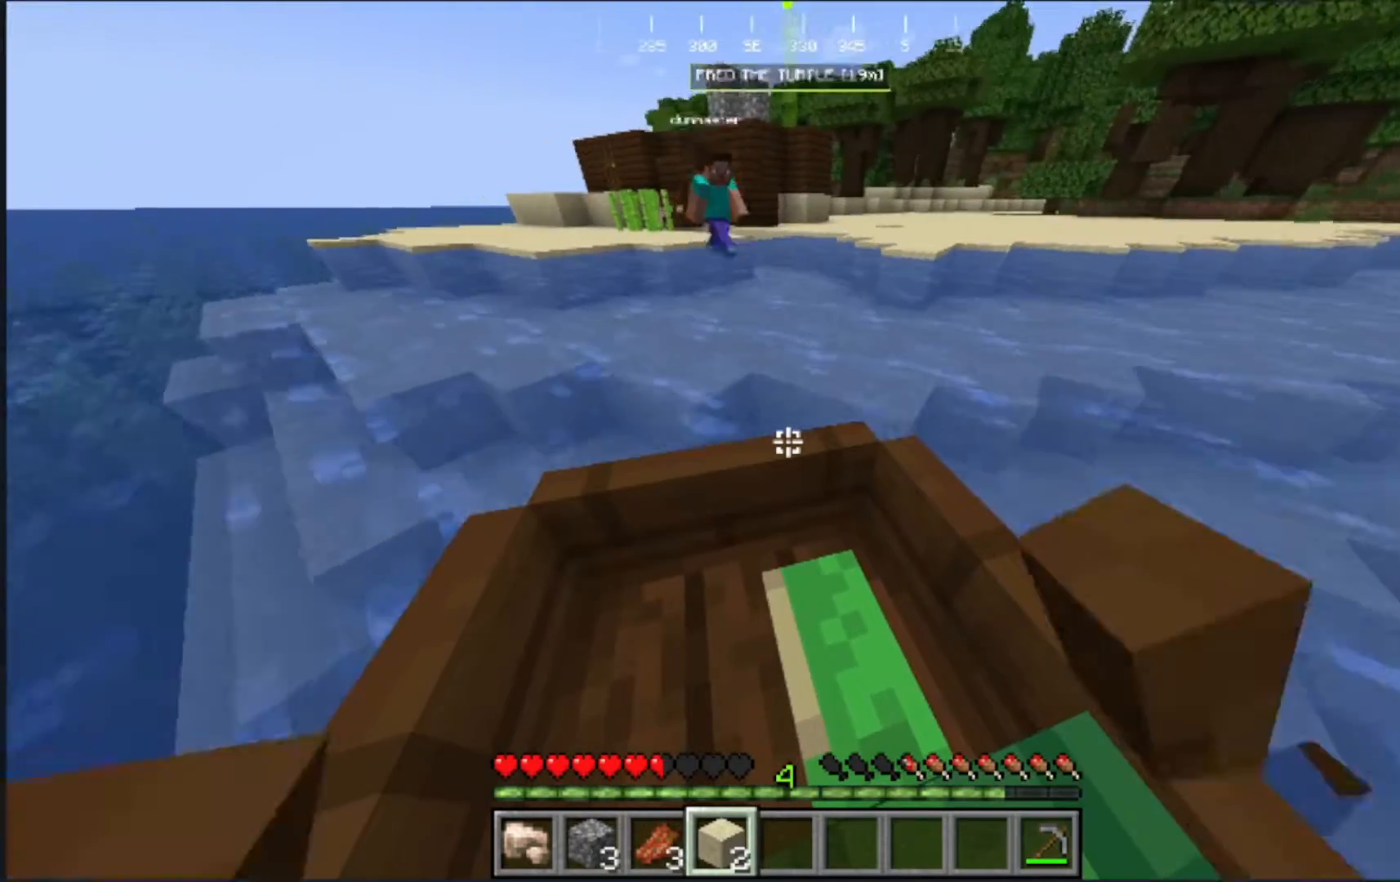
{"keys": [], "mouse": [], "events": [[67, "w", "up"]]}
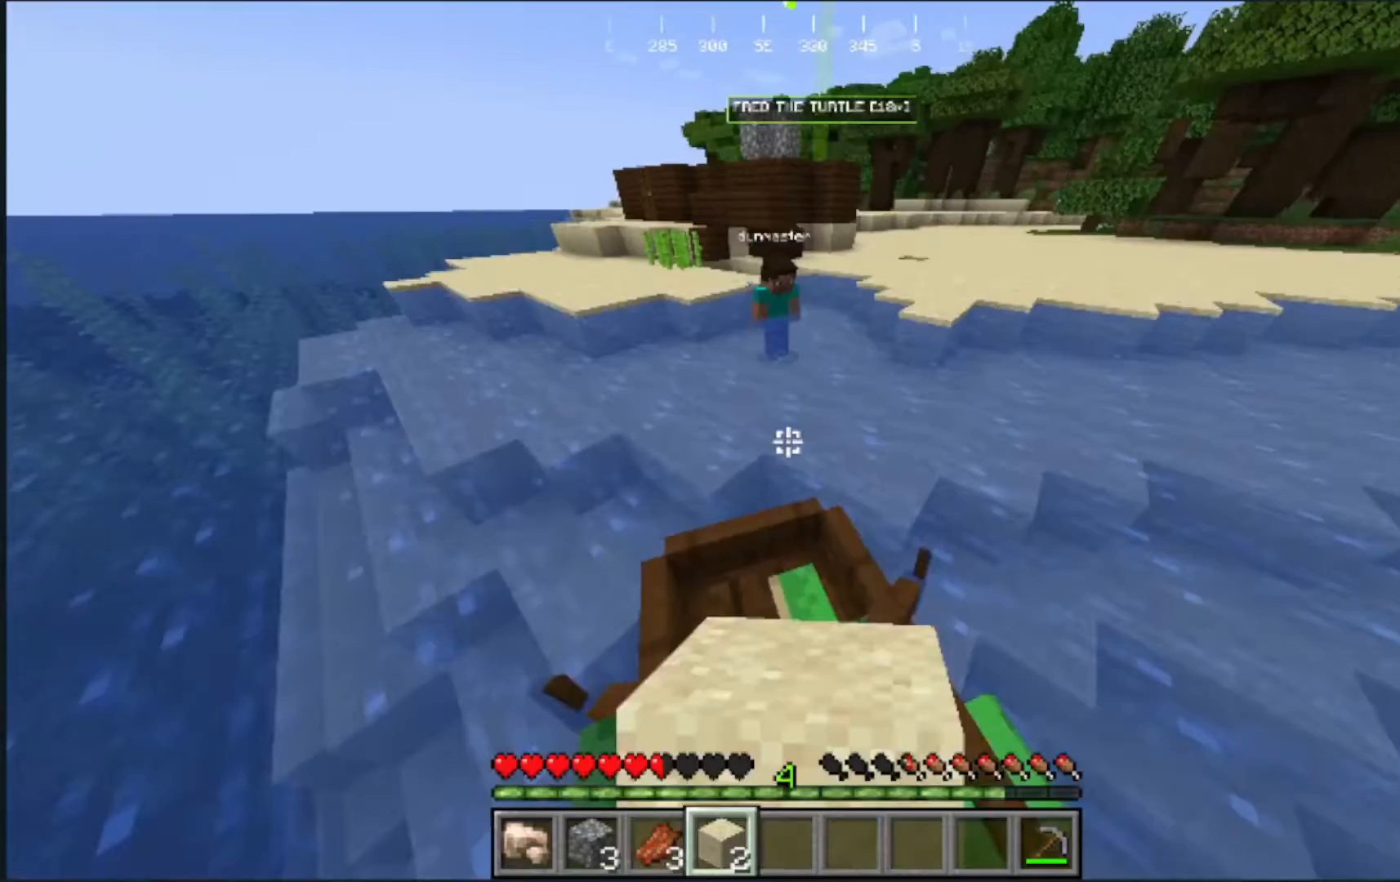
{"keys": ["w"], "mouse": [], "events": [[67, "w", "down"]]}
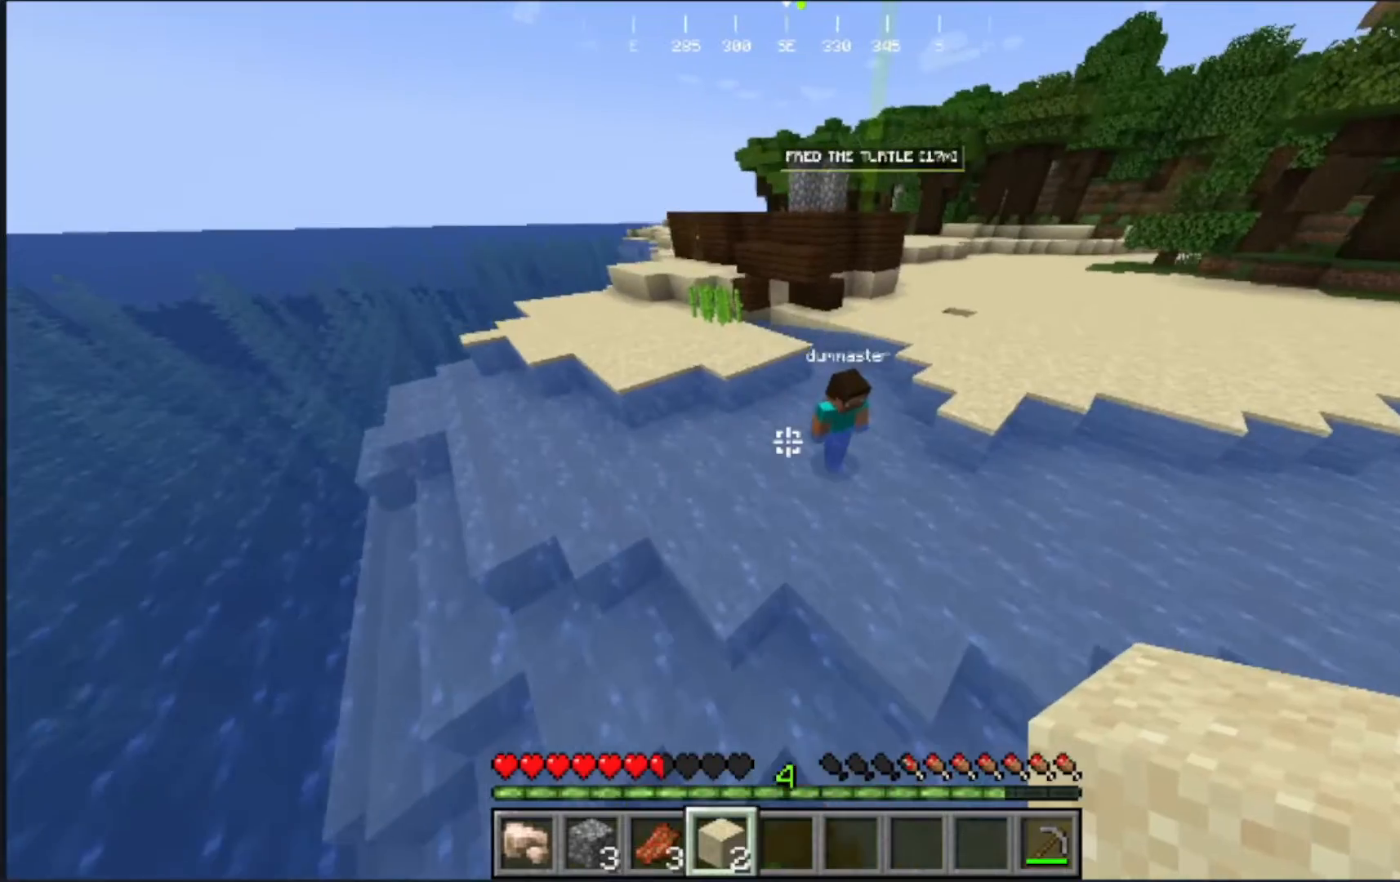
{"keys": ["w"], "mouse": [], "events": []}
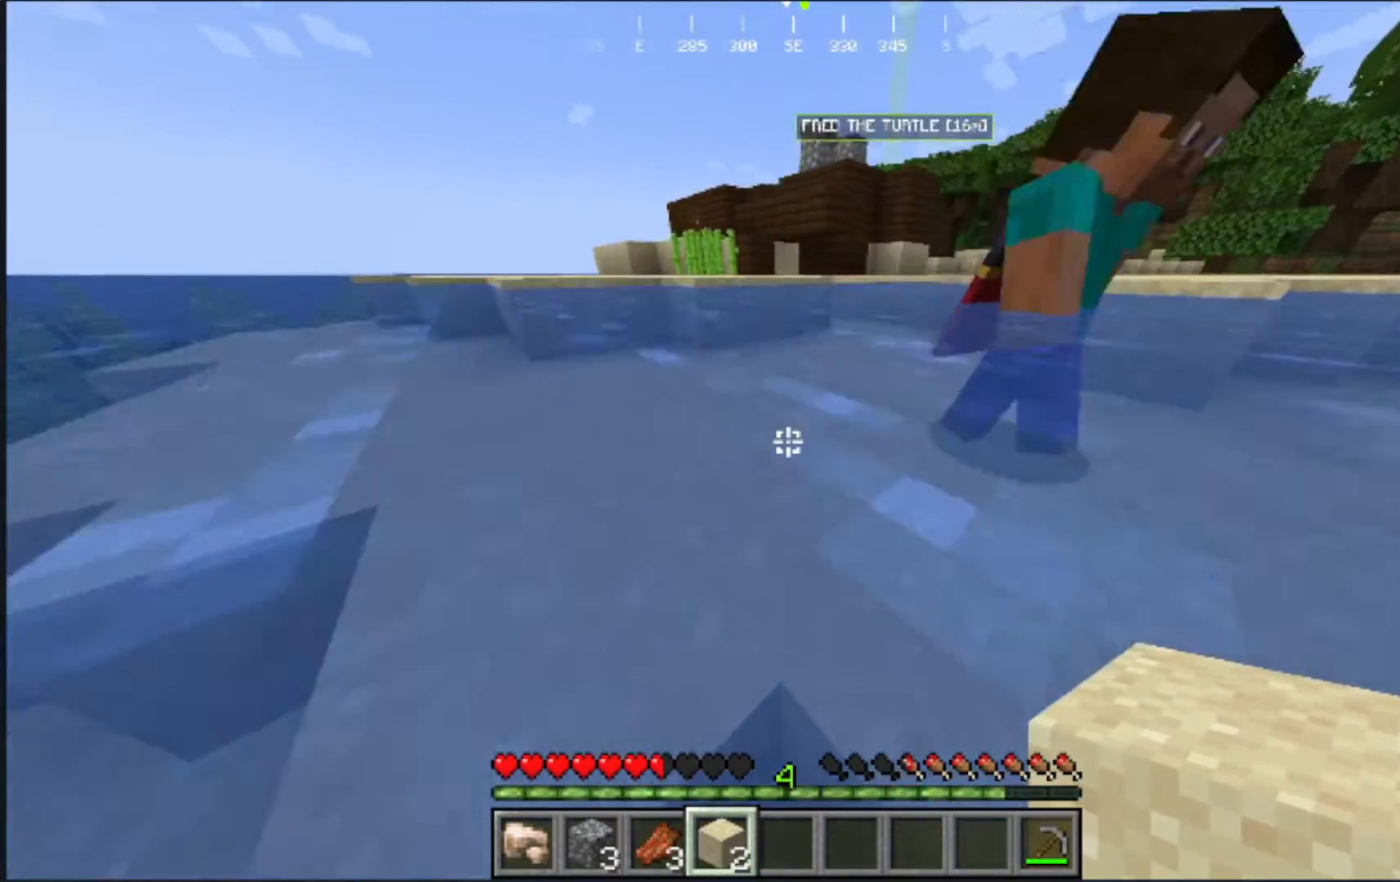
{"keys": ["w"], "mouse": [], "events": []}
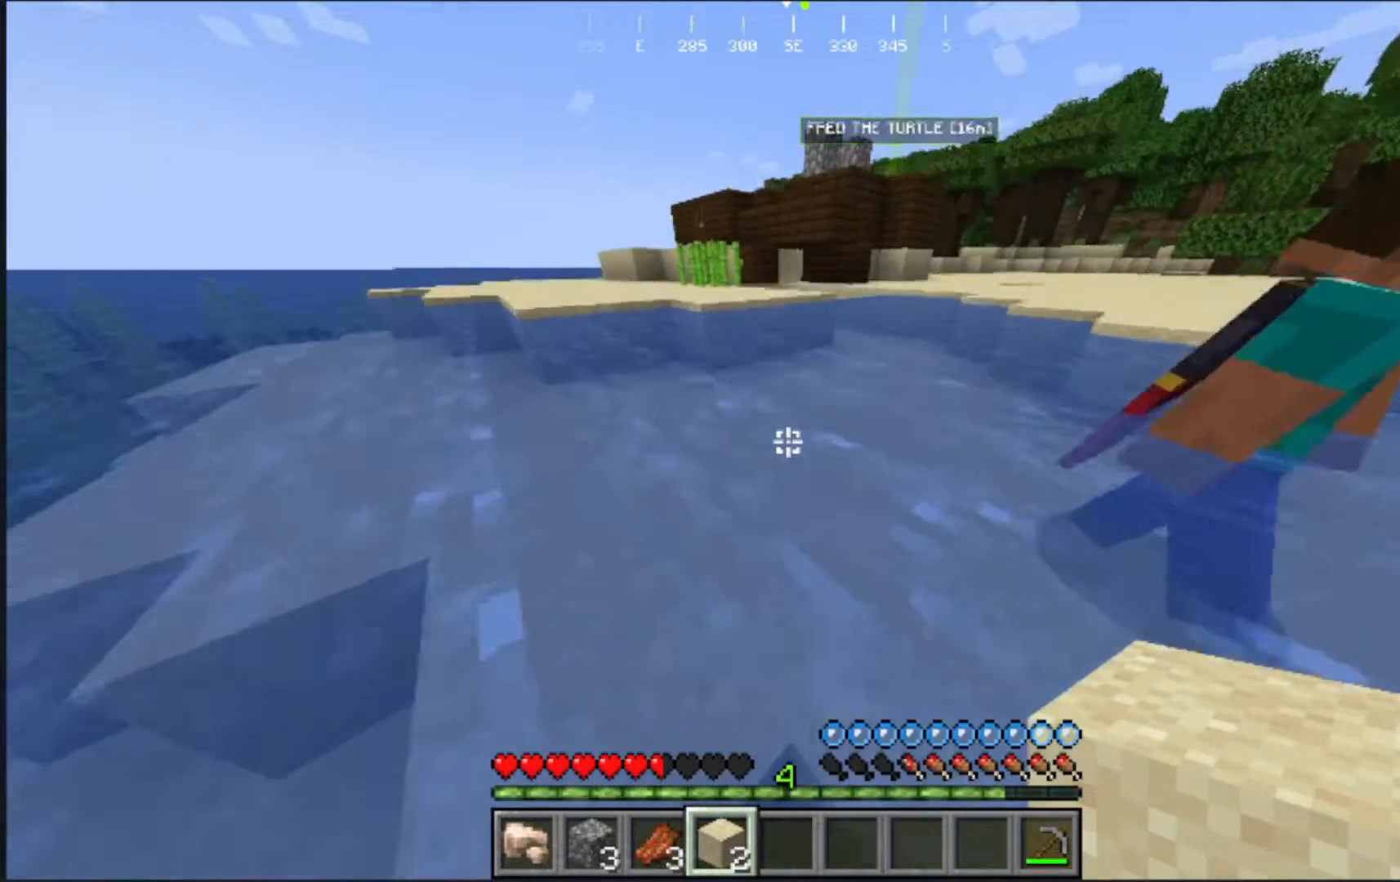
{"keys": ["w"], "mouse": [], "events": []}
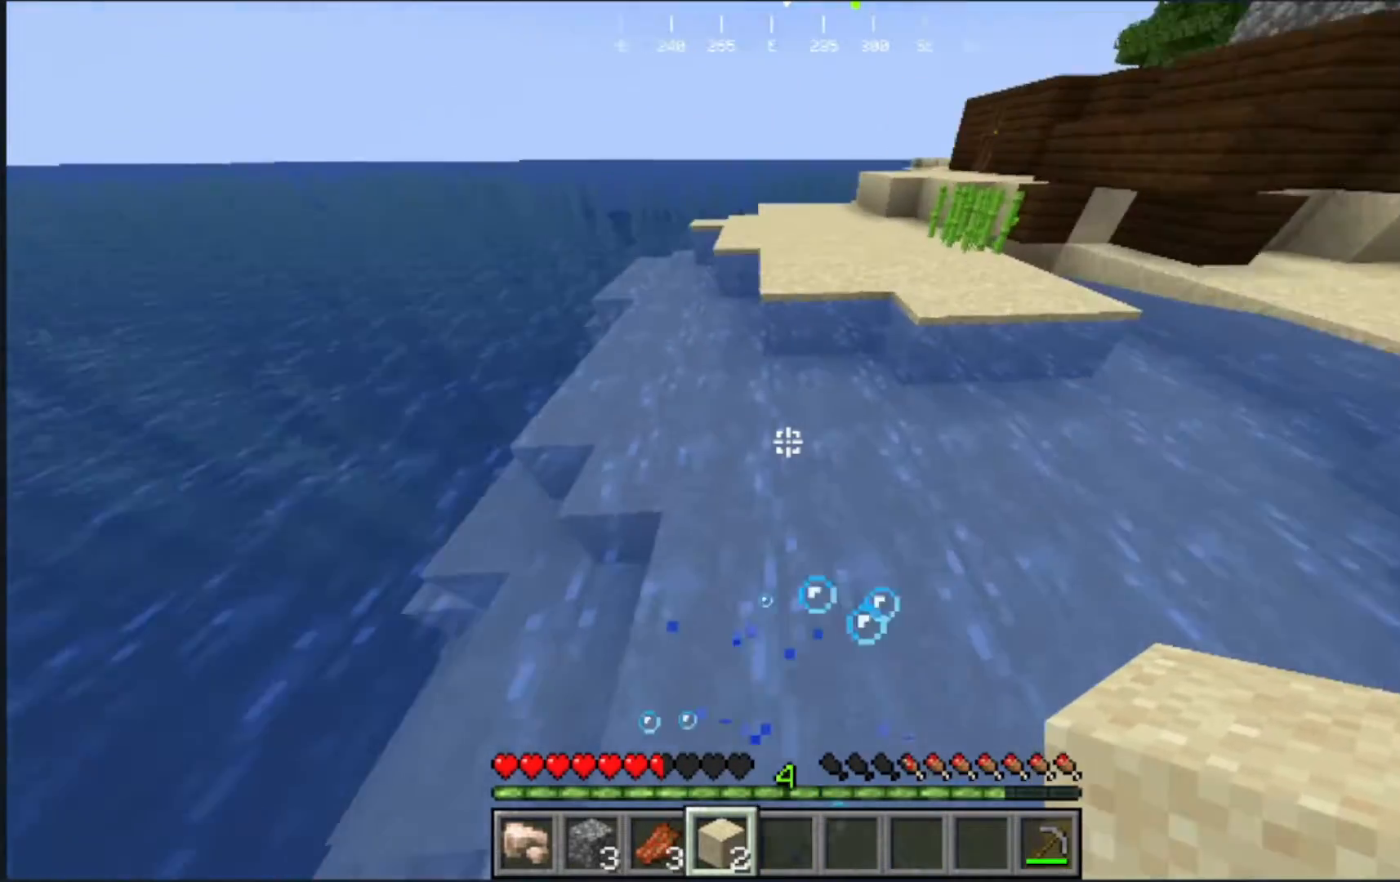
{"keys": ["w"], "mouse": [], "events": []}
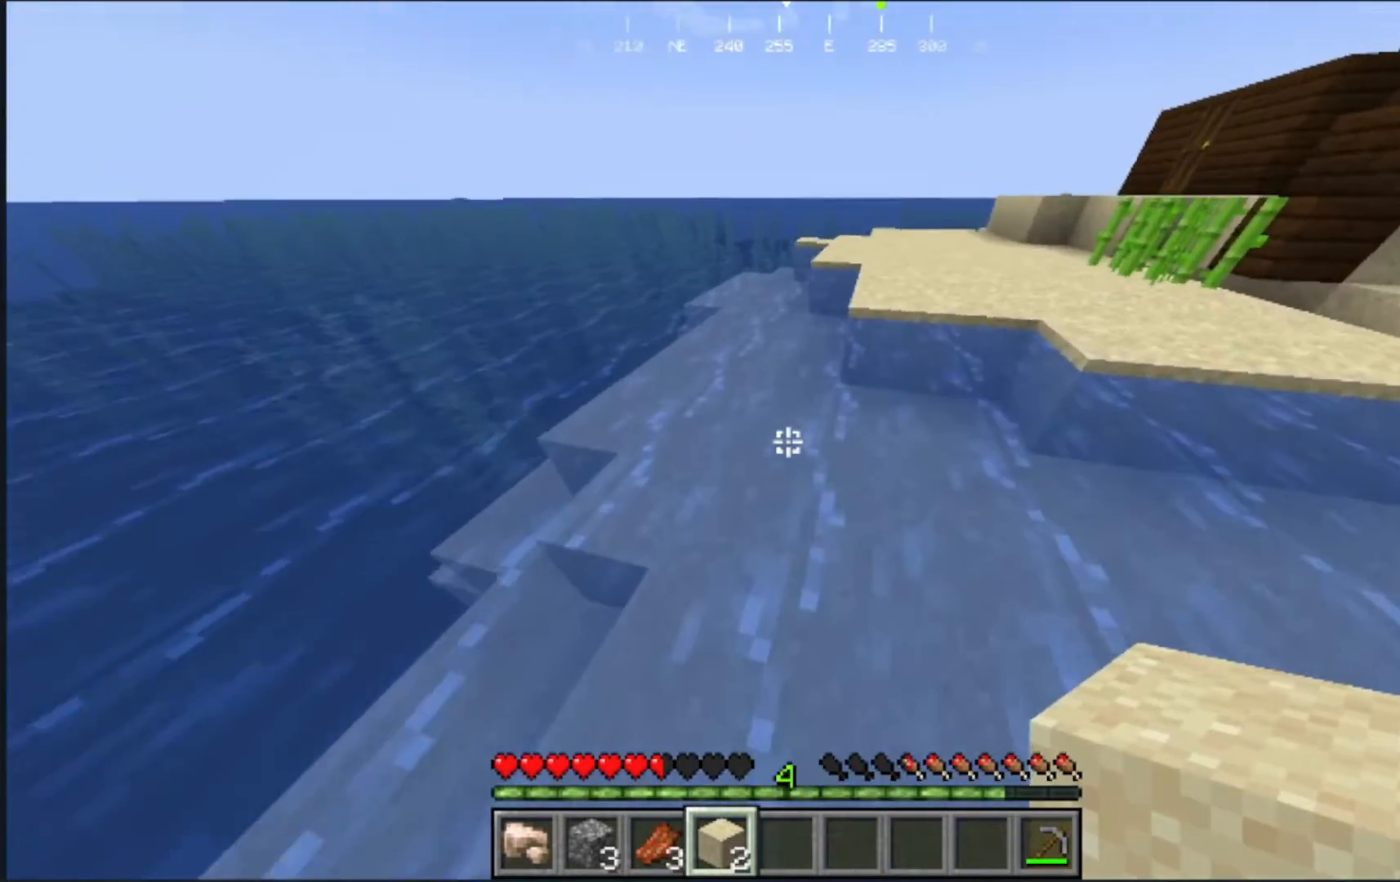
{"keys": ["a"], "mouse": [], "events": [[83, "a", "down"], [250, "w", "up"]]}
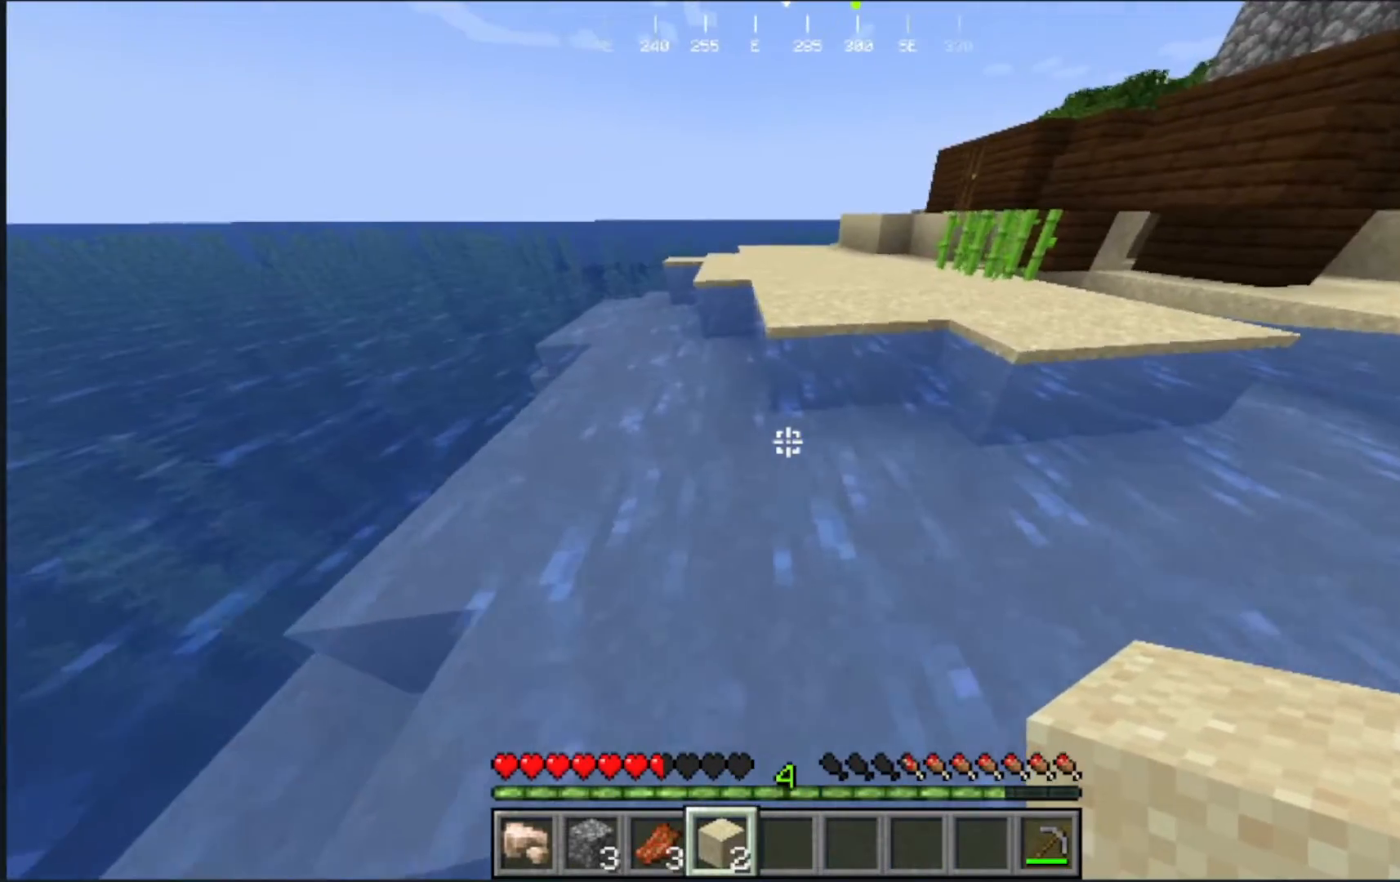
{"keys": ["a", "w"], "mouse": [], "events": [[117, "w", "down"], [233, "a", "up"], [500, "a", "down"]]}
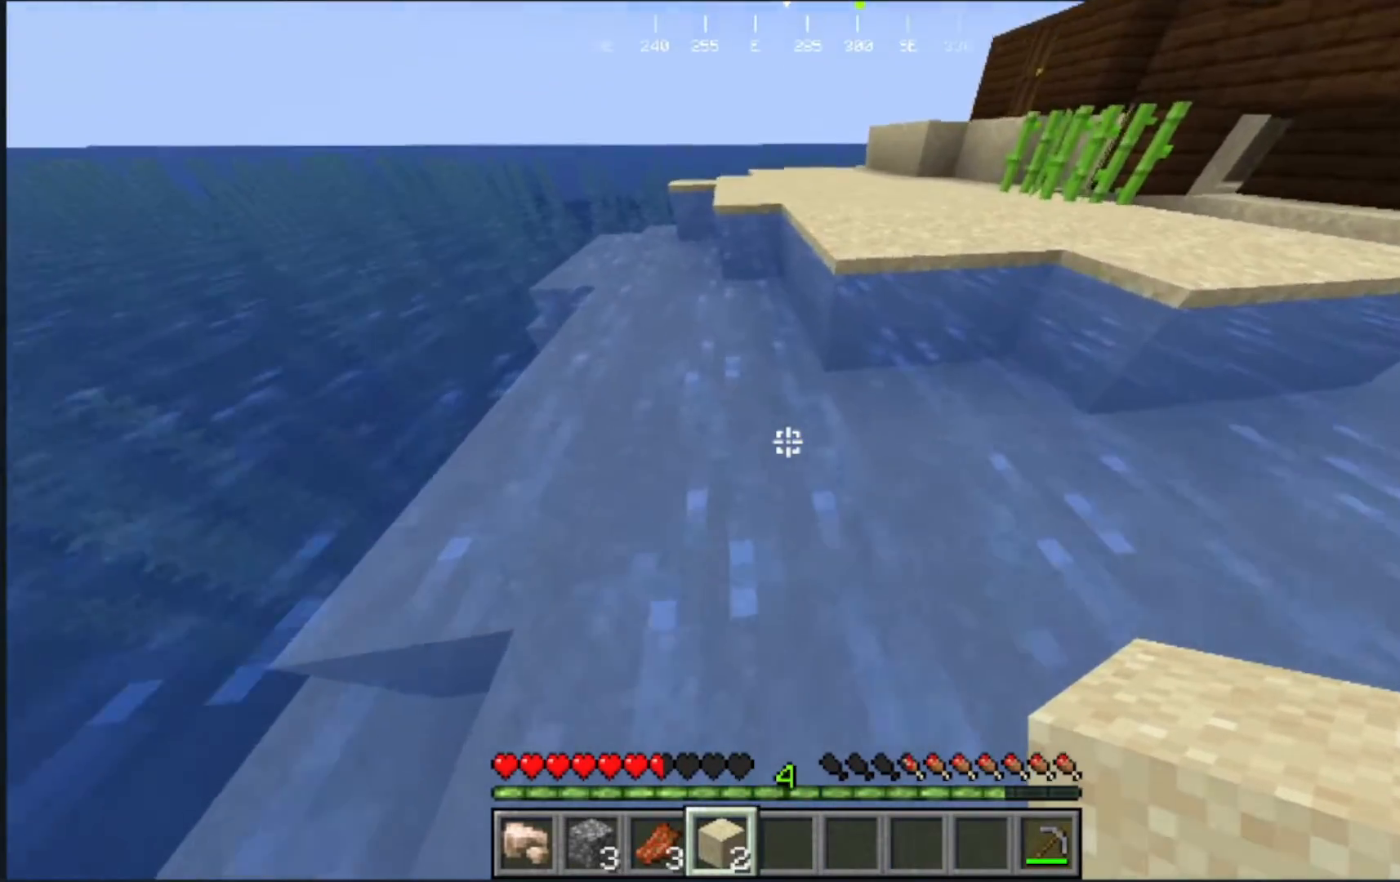
{"keys": ["s"], "mouse": [], "events": [[117, "w", "up"], [250, "a", "up"], [500, "s", "down"]]}
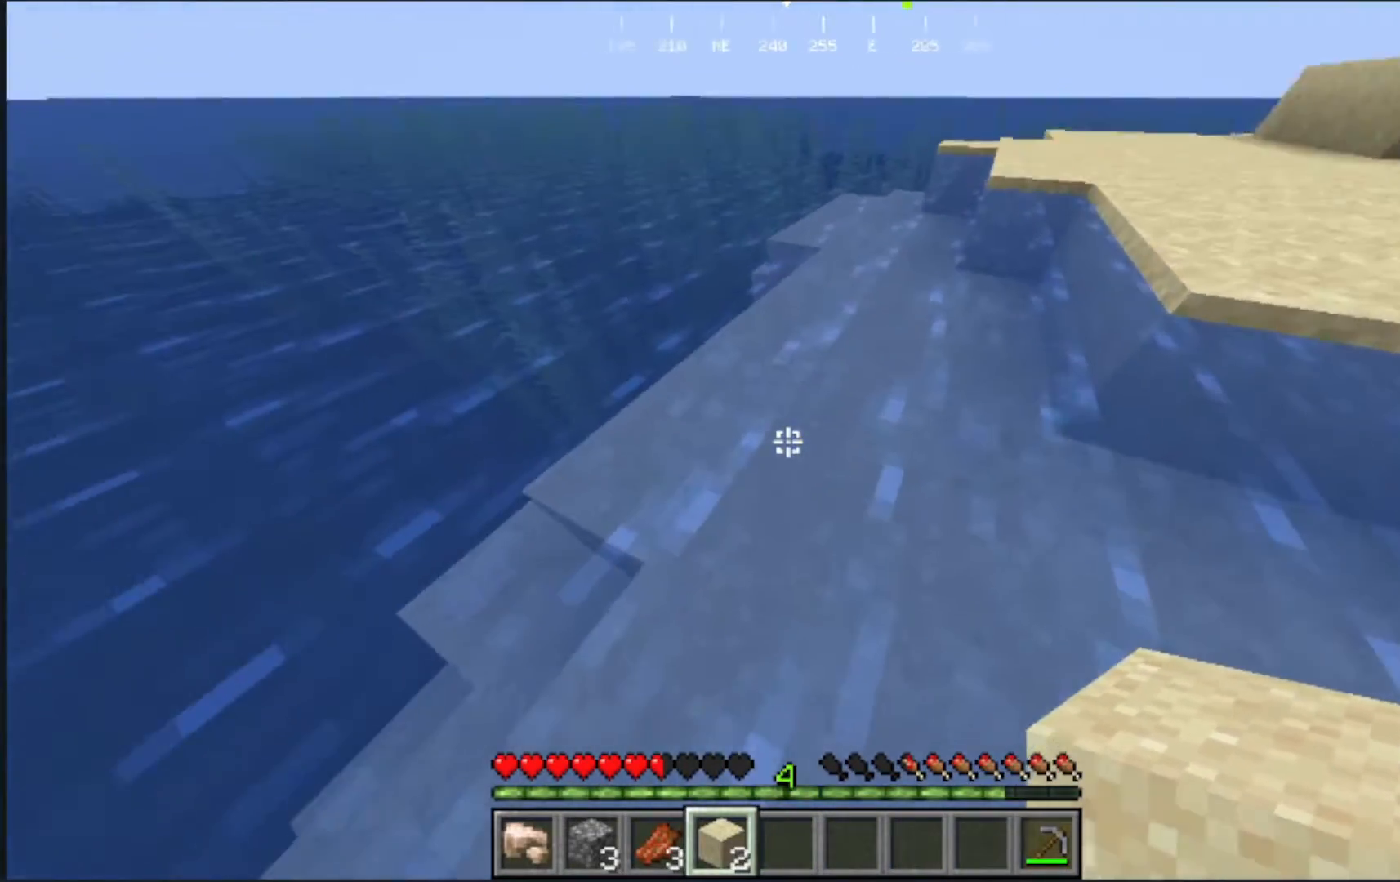
{"keys": ["s"], "mouse": ["right"], "events": [[383, "mouse_right", "down"]]}
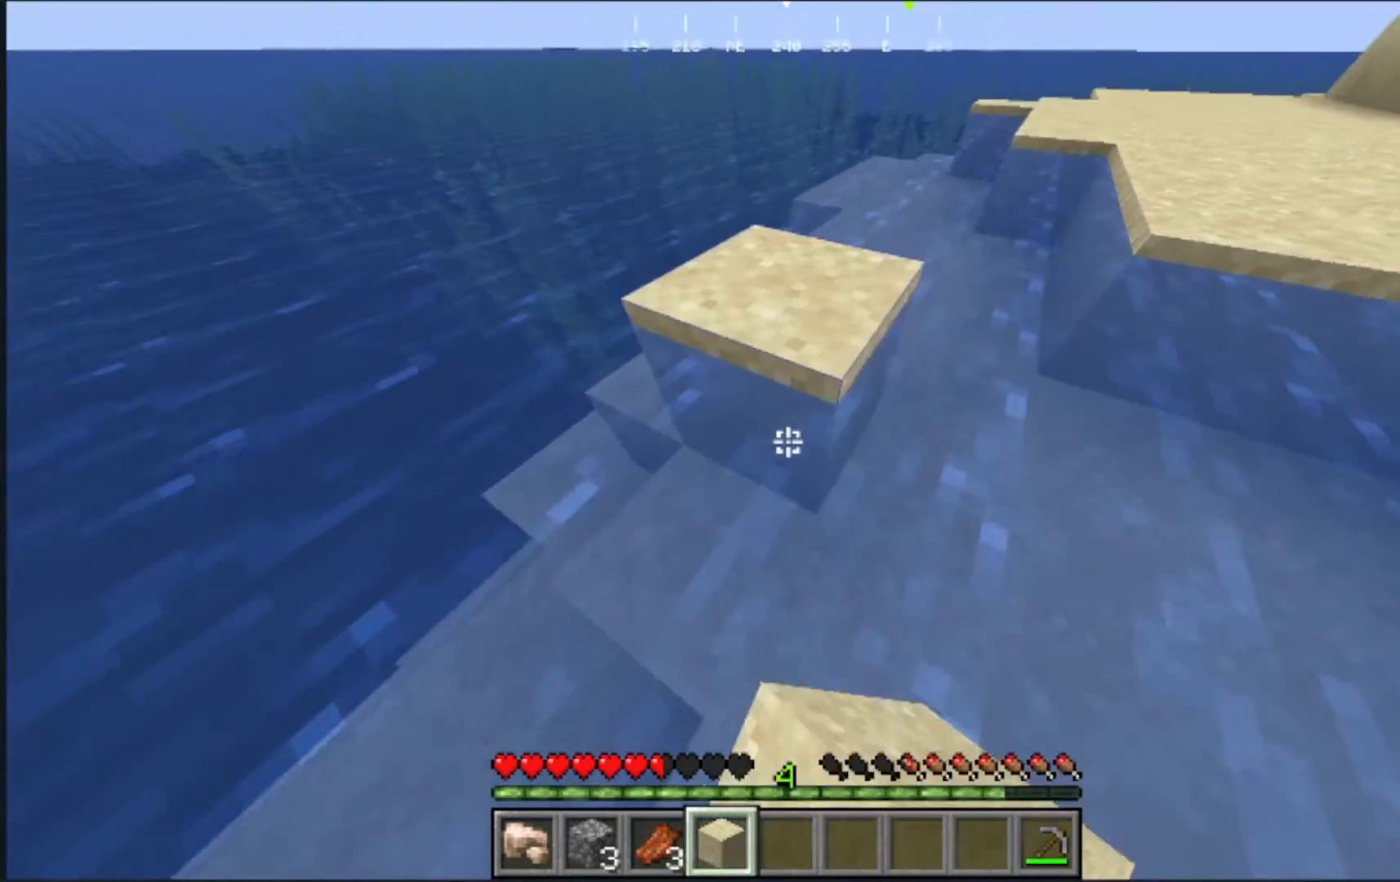
{"keys": ["s"], "mouse": [], "events": [[50, "mouse_right", "up"], [133, "s", "up"], [250, "s", "down"]]}
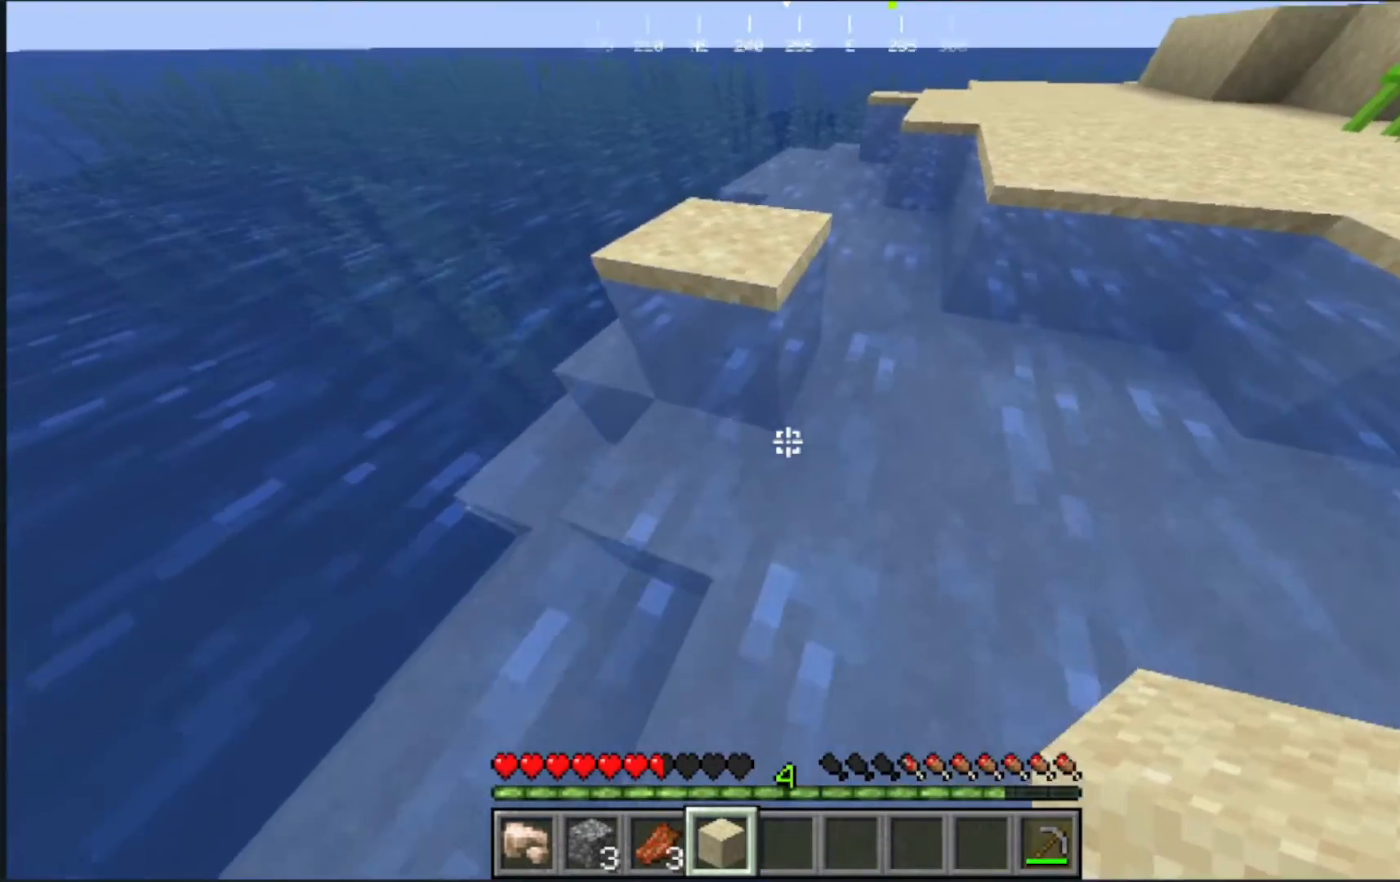
{"keys": ["s"], "mouse": [], "events": [[150, "mouse_right", "down"], [233, "s", "up"], [350, "mouse_right", "up"], [433, "s", "down"]]}
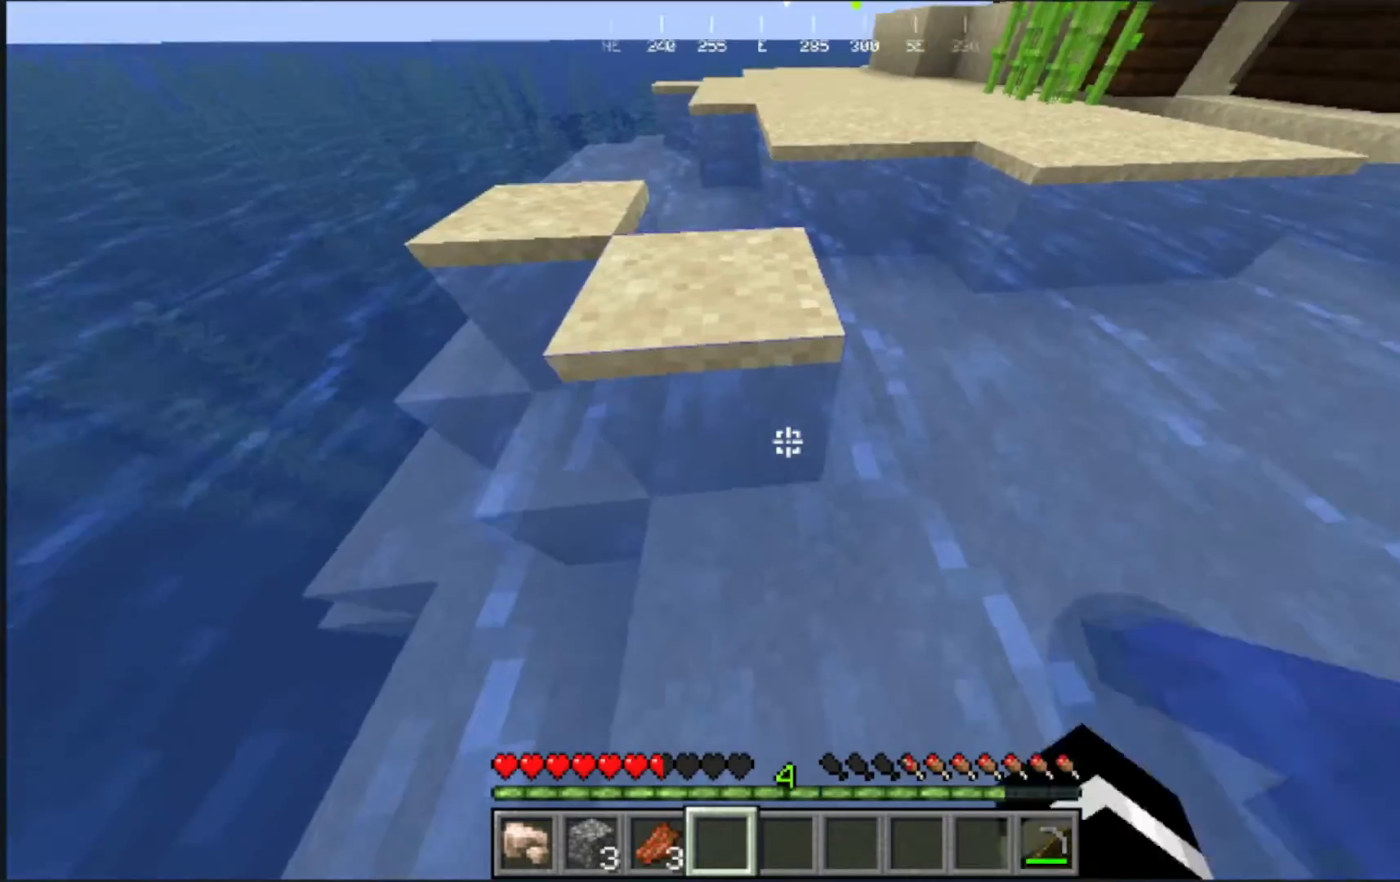
{"keys": ["w"], "mouse": [], "events": [[250, "s", "up"], [250, "w", "down"]]}
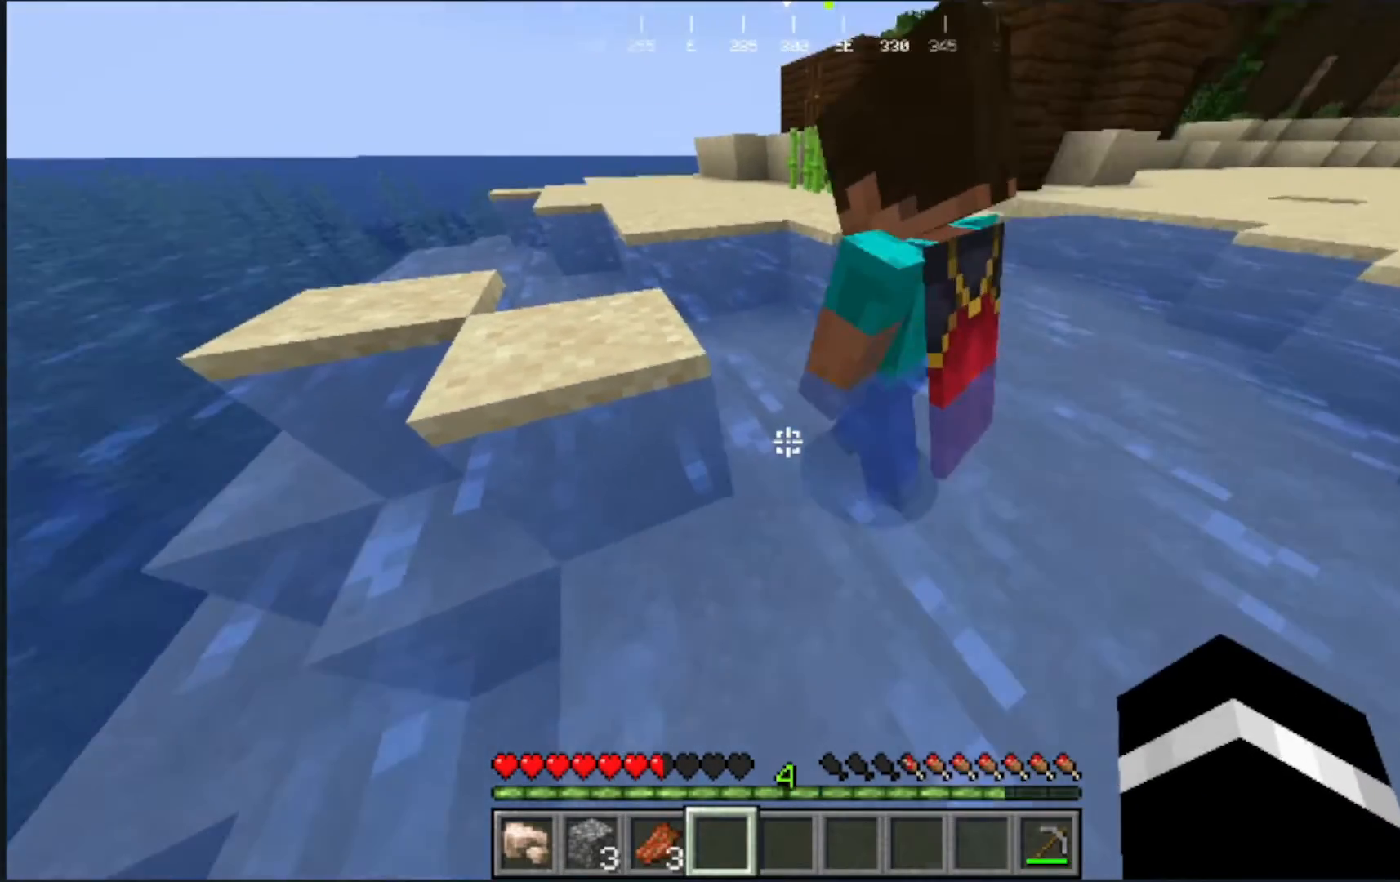
{"keys": ["w"], "mouse": [], "events": []}
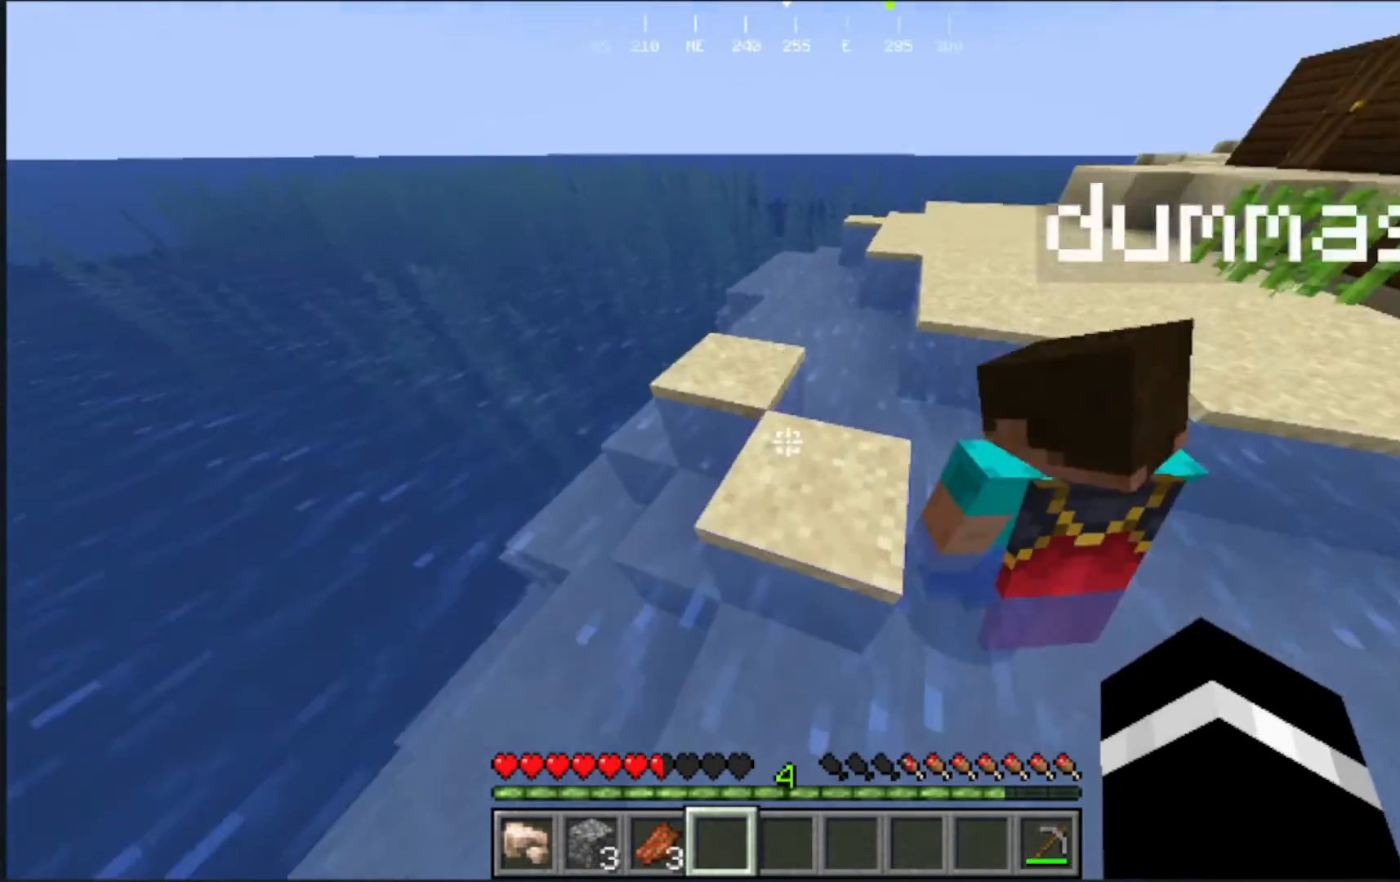
{"keys": [], "mouse": ["left"], "events": [[367, "w", "up"], [450, "mouse_left", "down"]]}
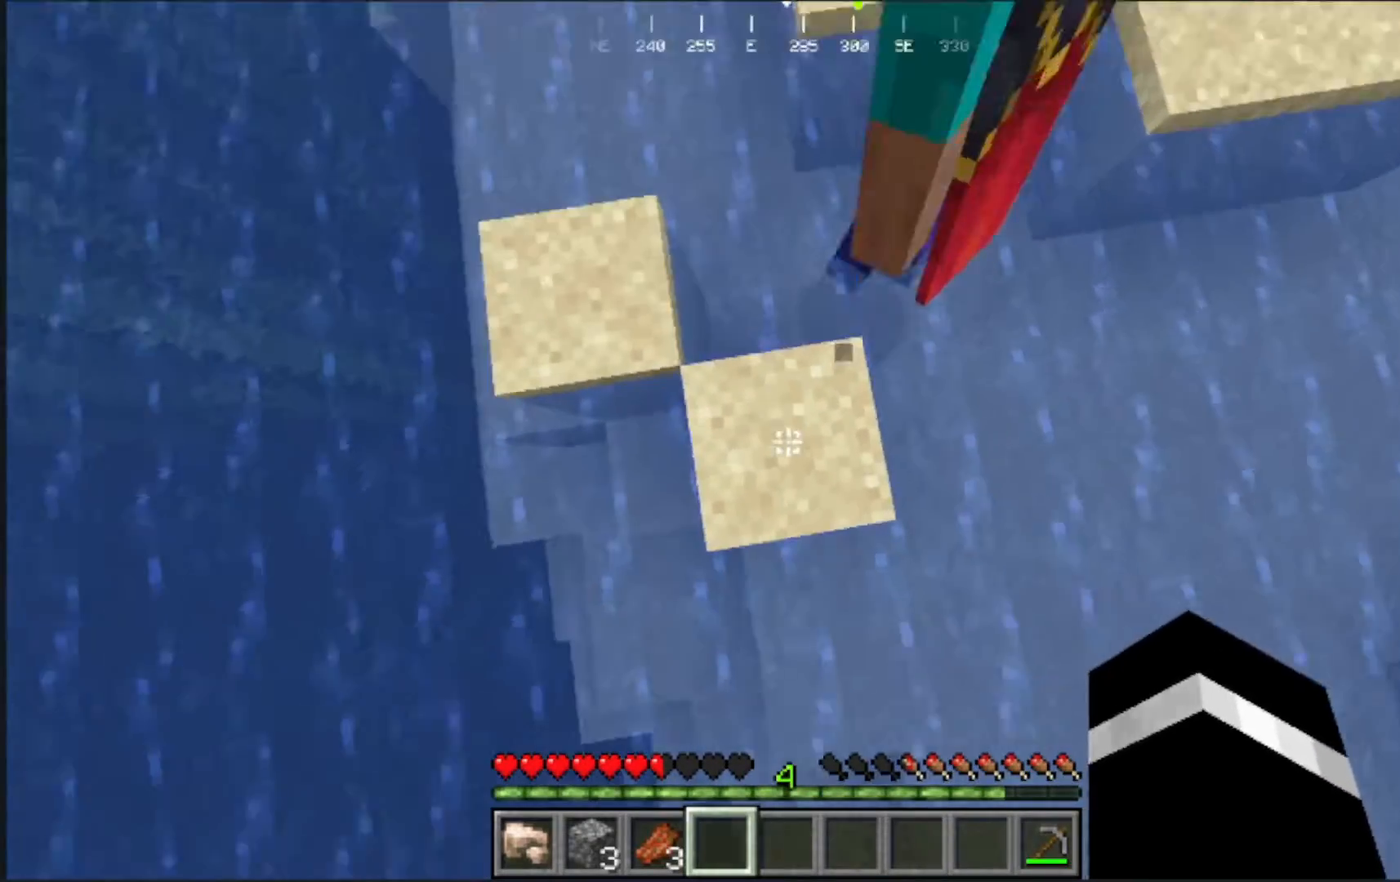
{"keys": [], "mouse": ["left"], "events": []}
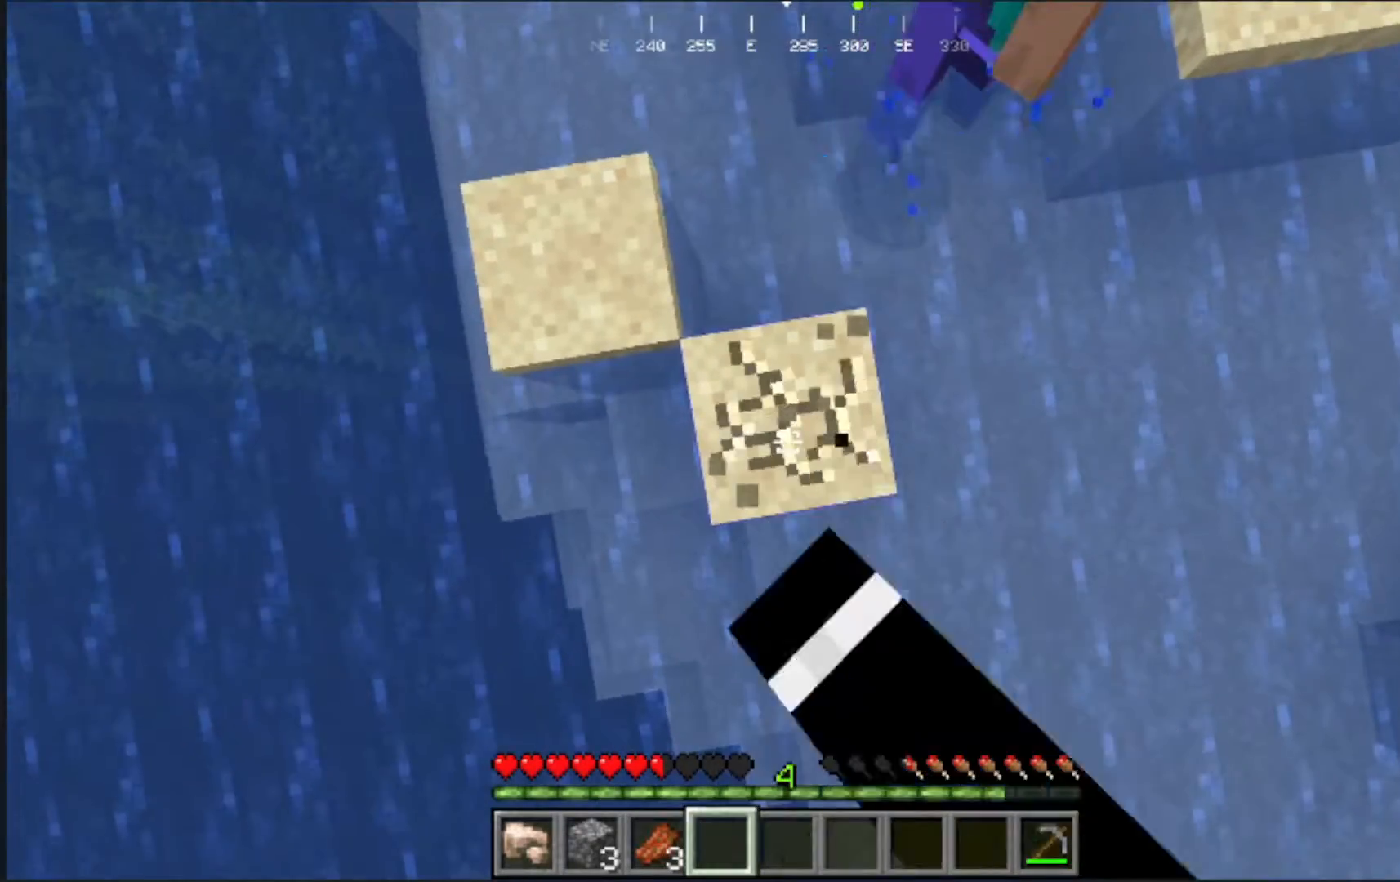
{"keys": ["w"], "mouse": ["left"], "events": [[117, "w", "down"]]}
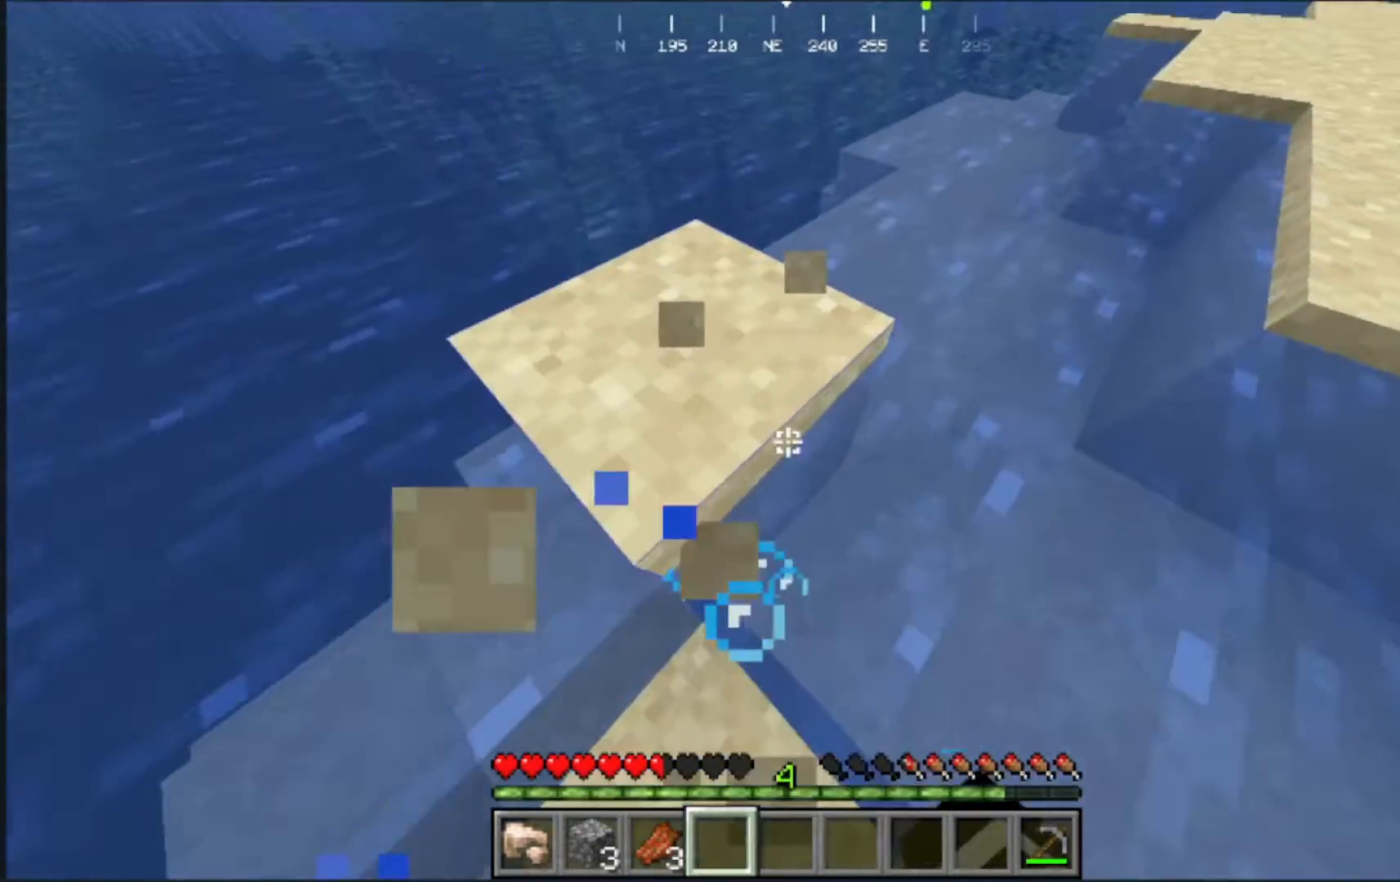
{"keys": [], "mouse": ["left"], "events": [[33, "w", "up"]]}
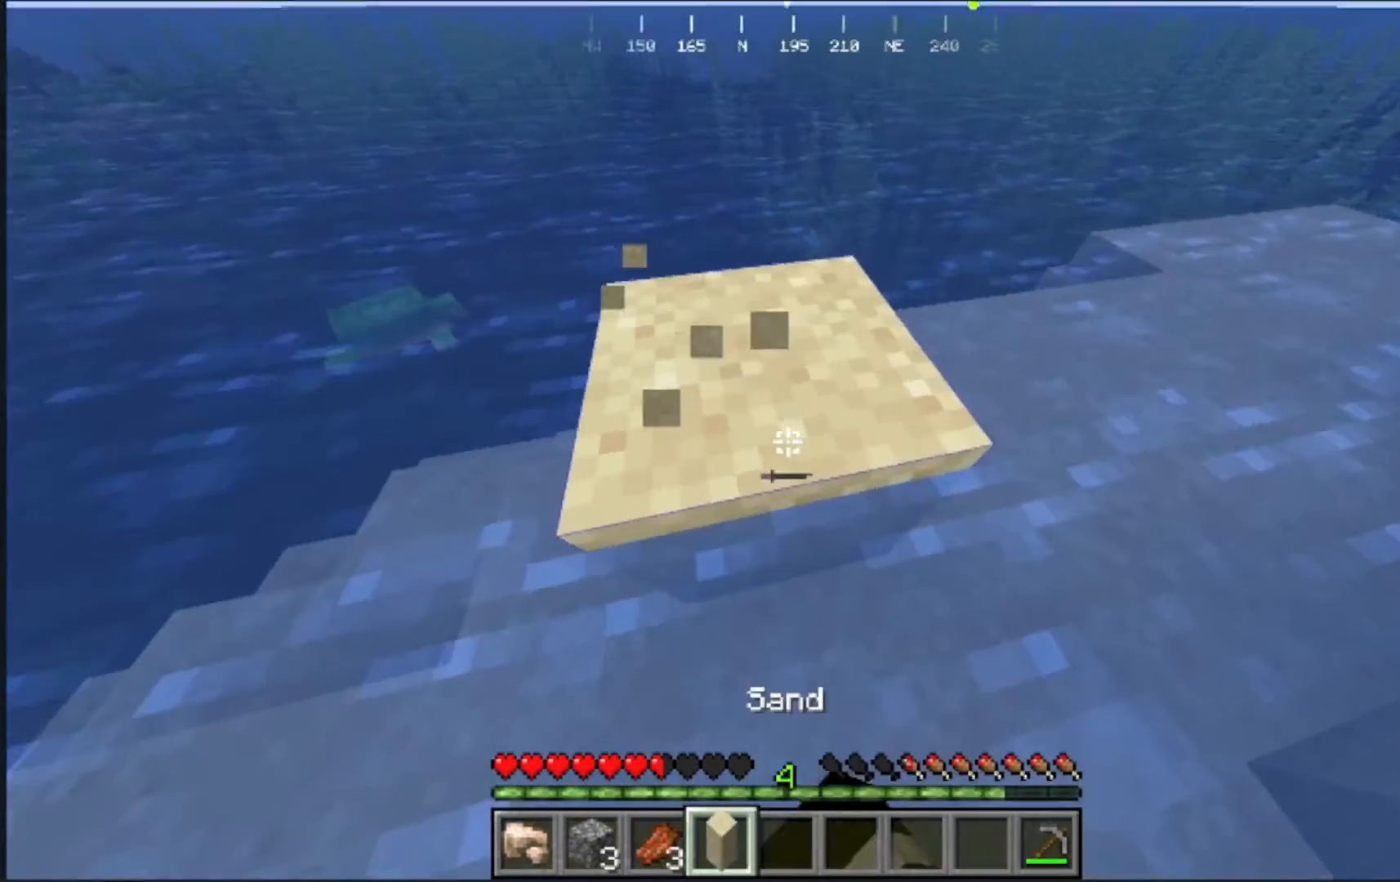
{"keys": ["w"], "mouse": ["left"], "events": [[117, "w", "down"]]}
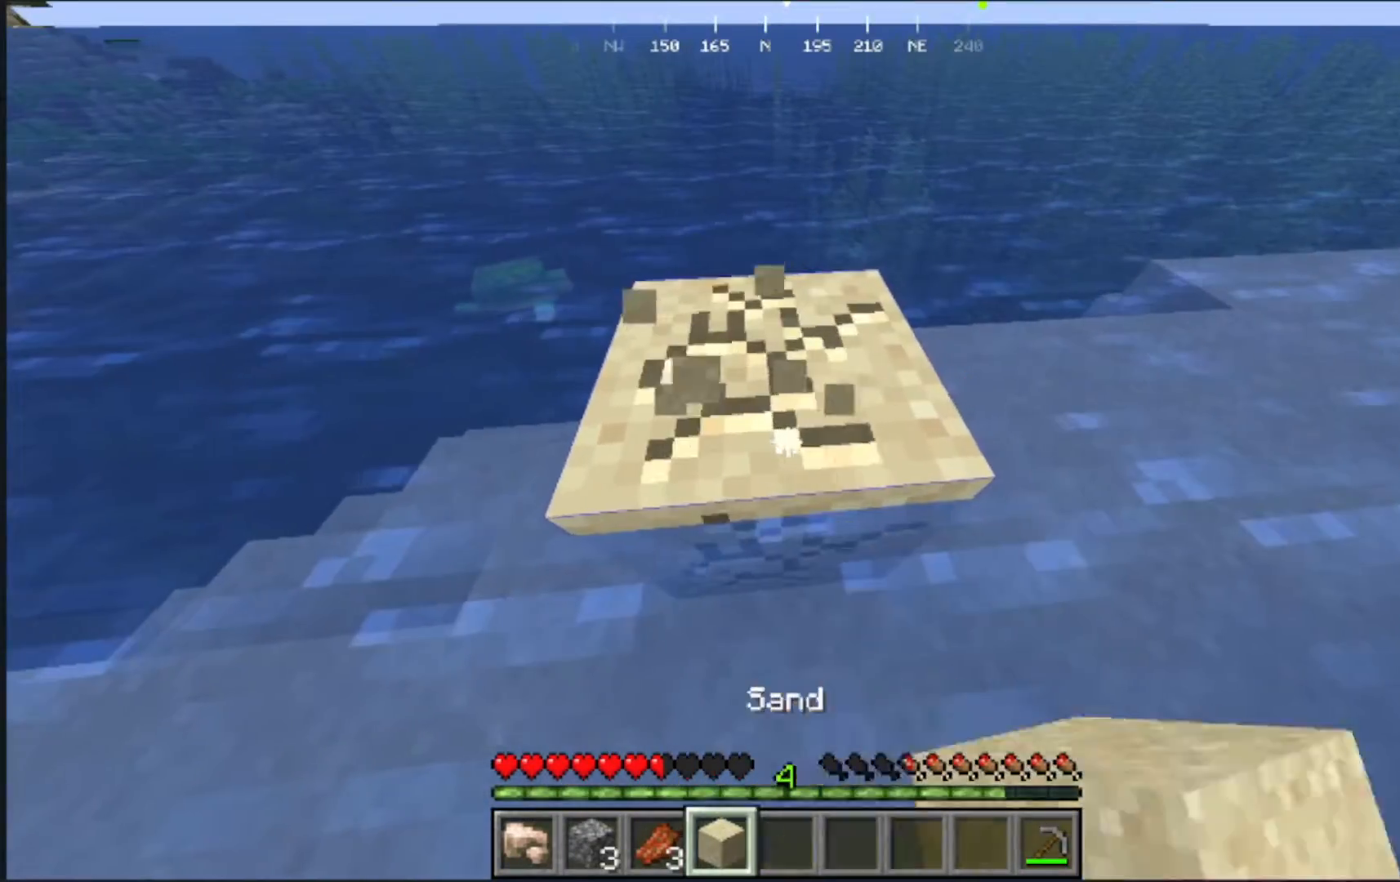
{"keys": ["w"], "mouse": [], "events": [[33, "w", "up"], [133, "w", "down"], [467, "mouse_left", "up"]]}